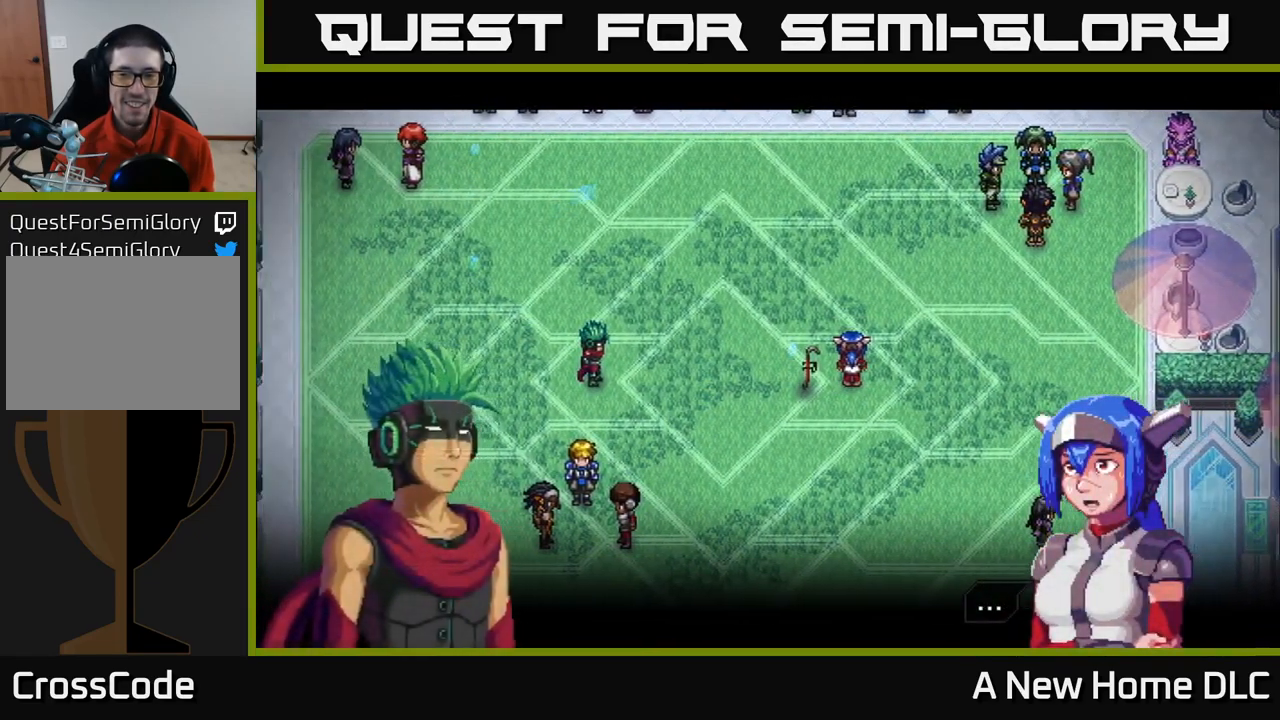
Gameplay with a controller (Xbox layout); each line is a JSON object with the inputs held at the frame after it. "events" lists button and stick changes between this image and that frame as [ms after this image, input, new state], when the widget could be followed in between.
{"buttons": [], "left_stick": "center", "right_stick": "center", "events": []}
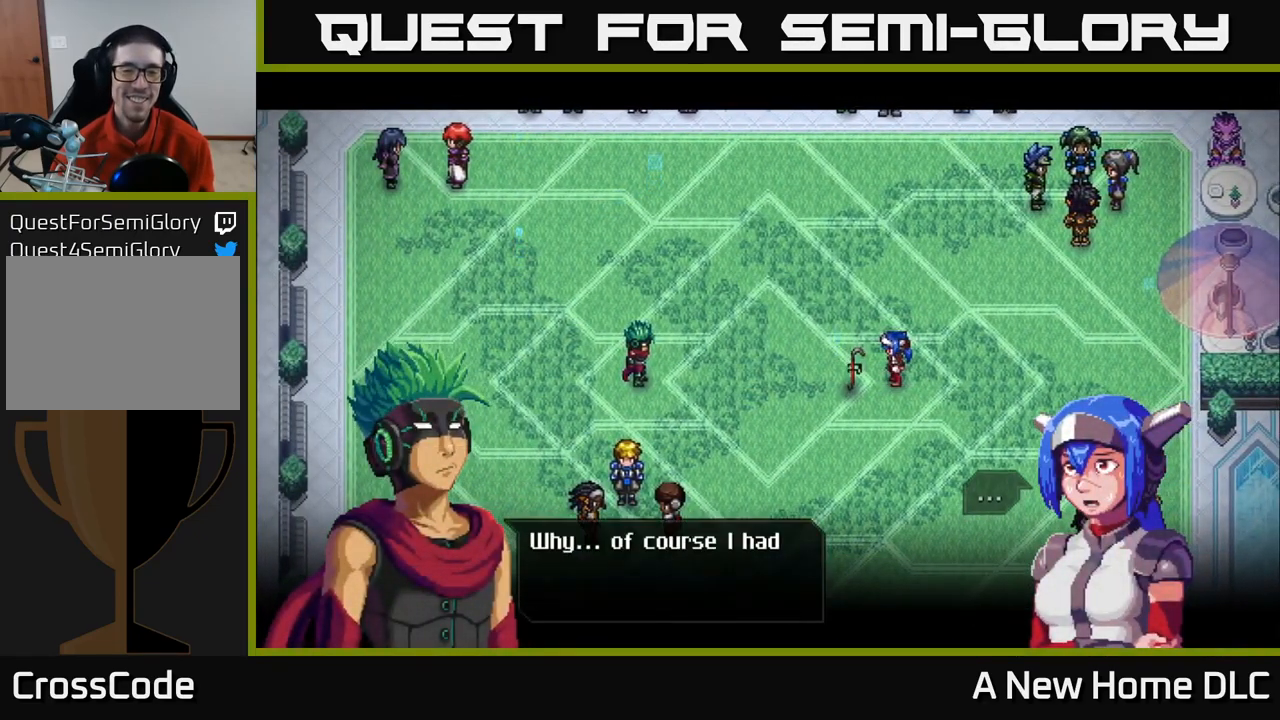
{"buttons": [], "left_stick": "center", "right_stick": "center", "events": []}
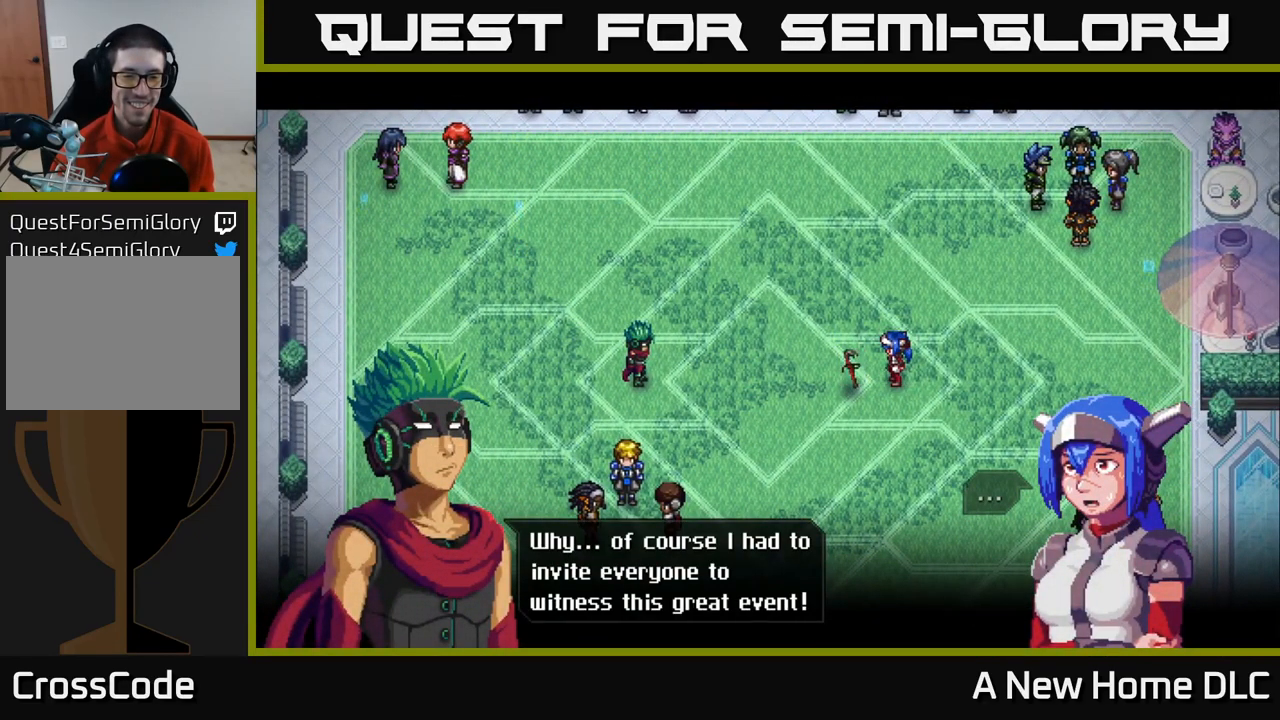
{"buttons": ["A"], "left_stick": "center", "right_stick": "center", "events": [[484, "A", "down"]]}
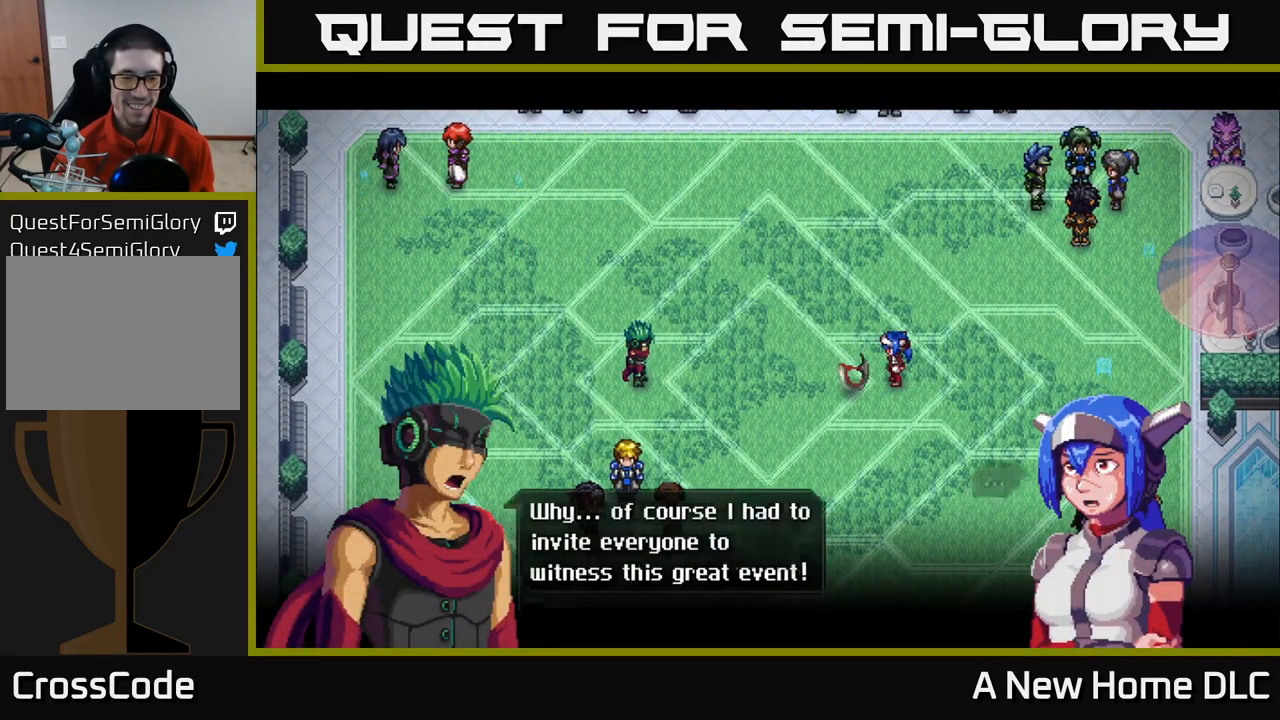
{"buttons": [], "left_stick": "center", "right_stick": "center", "events": [[167, "A", "up"]]}
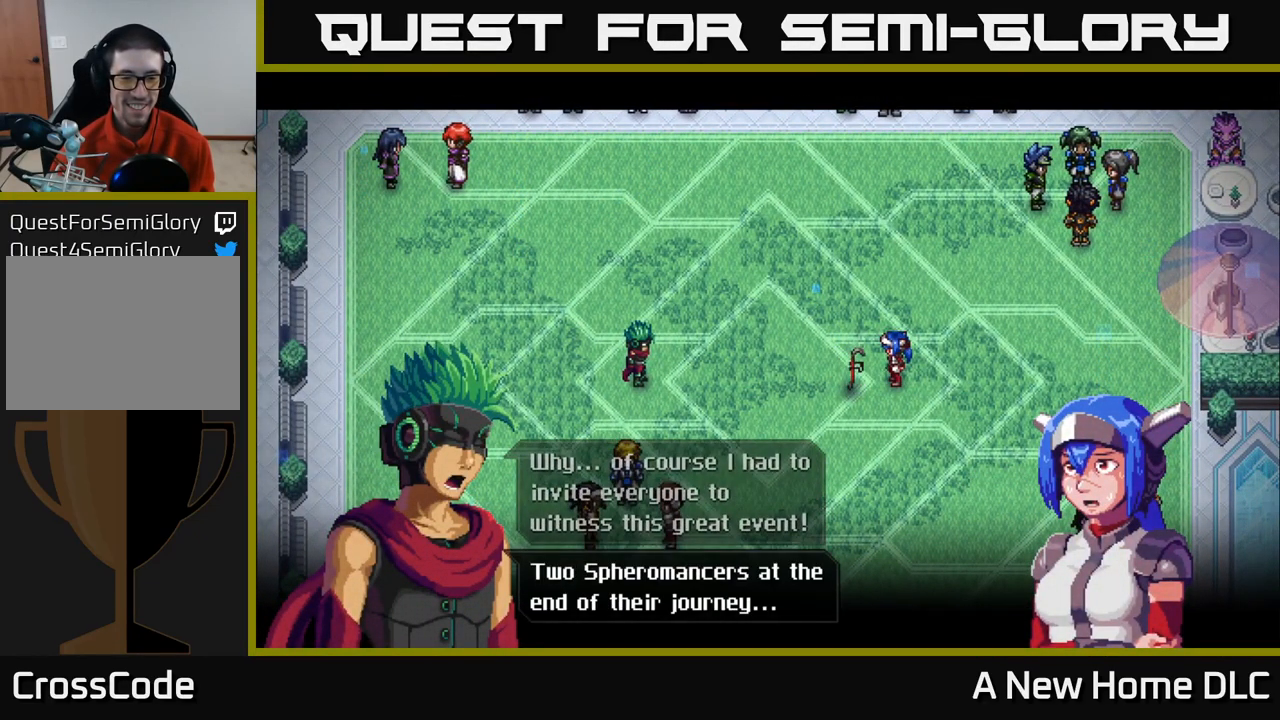
{"buttons": ["A"], "left_stick": "center", "right_stick": "center", "events": [[400, "A", "down"]]}
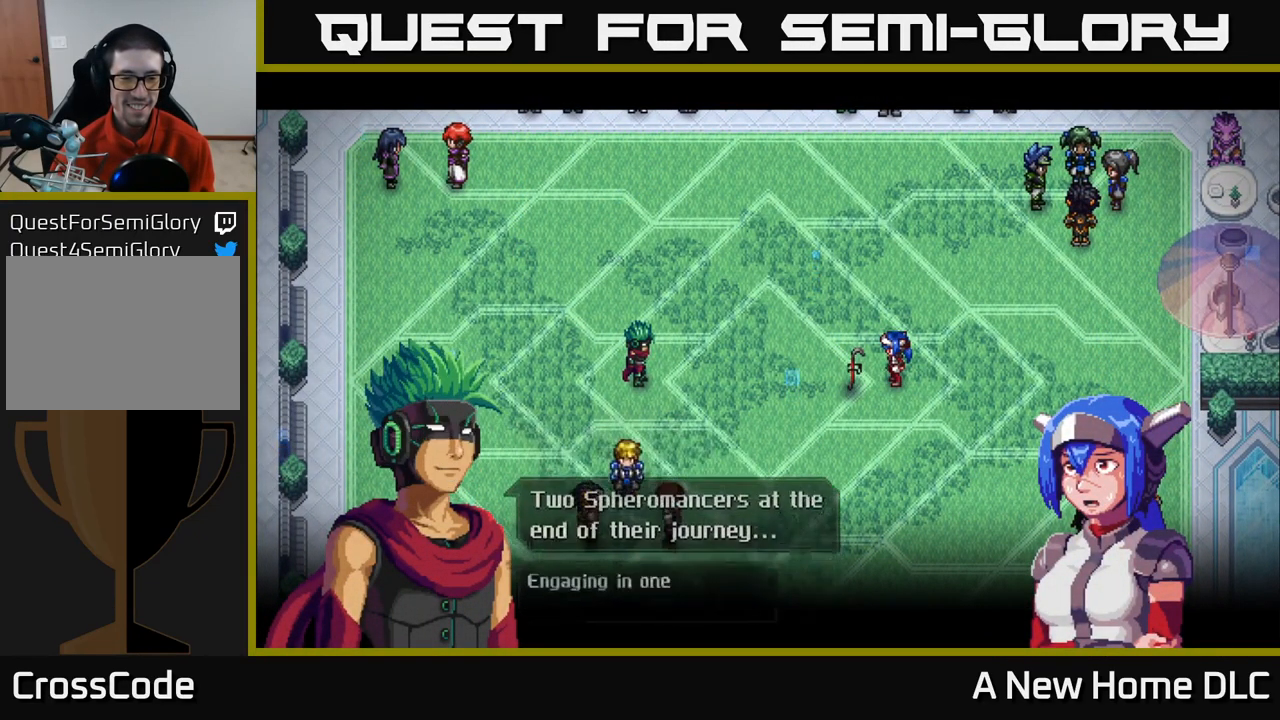
{"buttons": [], "left_stick": "center", "right_stick": "center", "events": [[50, "A", "up"]]}
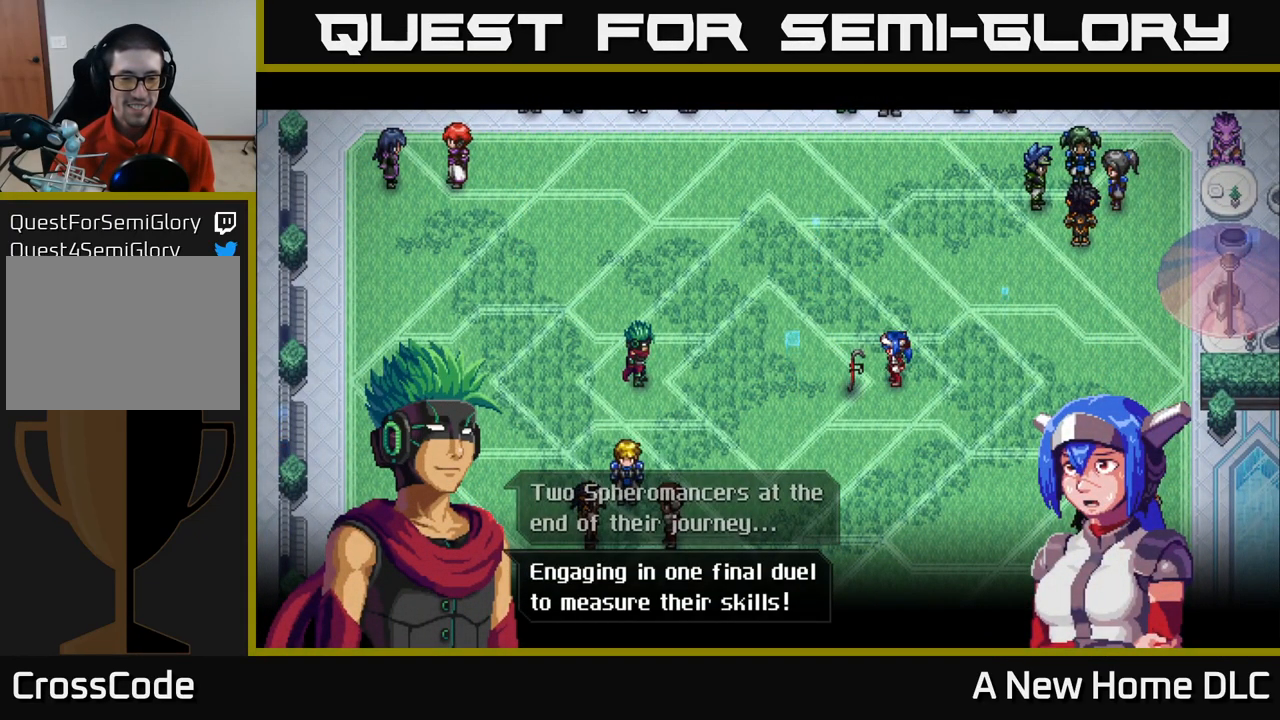
{"buttons": [], "left_stick": "center", "right_stick": "center", "events": [[317, "A", "down"], [467, "A", "up"]]}
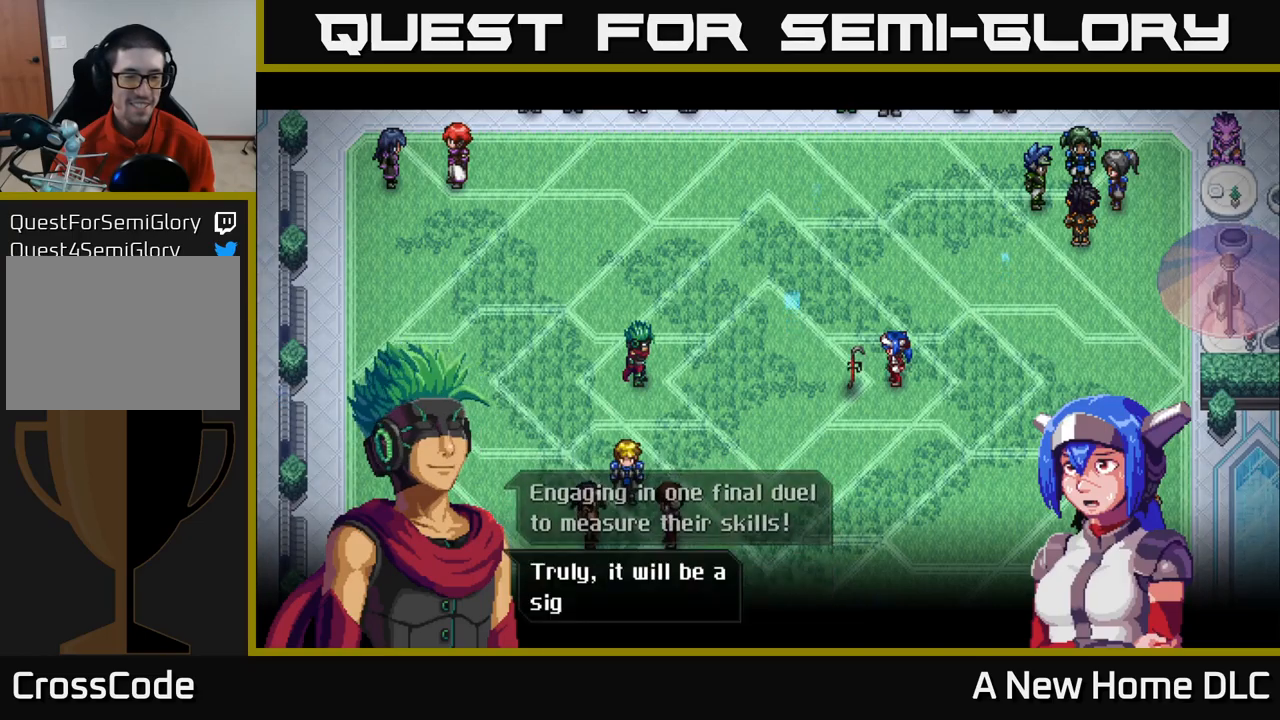
{"buttons": [], "left_stick": "center", "right_stick": "center", "events": []}
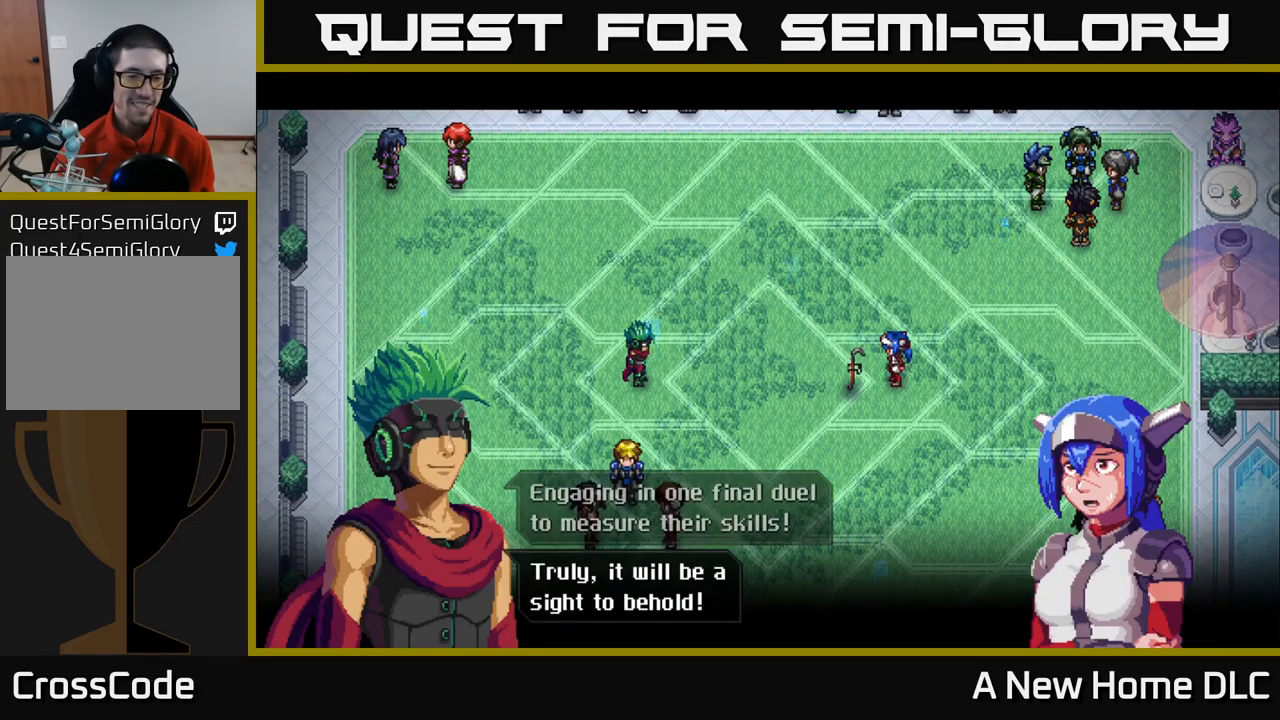
{"buttons": [], "left_stick": "center", "right_stick": "center", "events": [[100, "A", "down"], [233, "A", "up"]]}
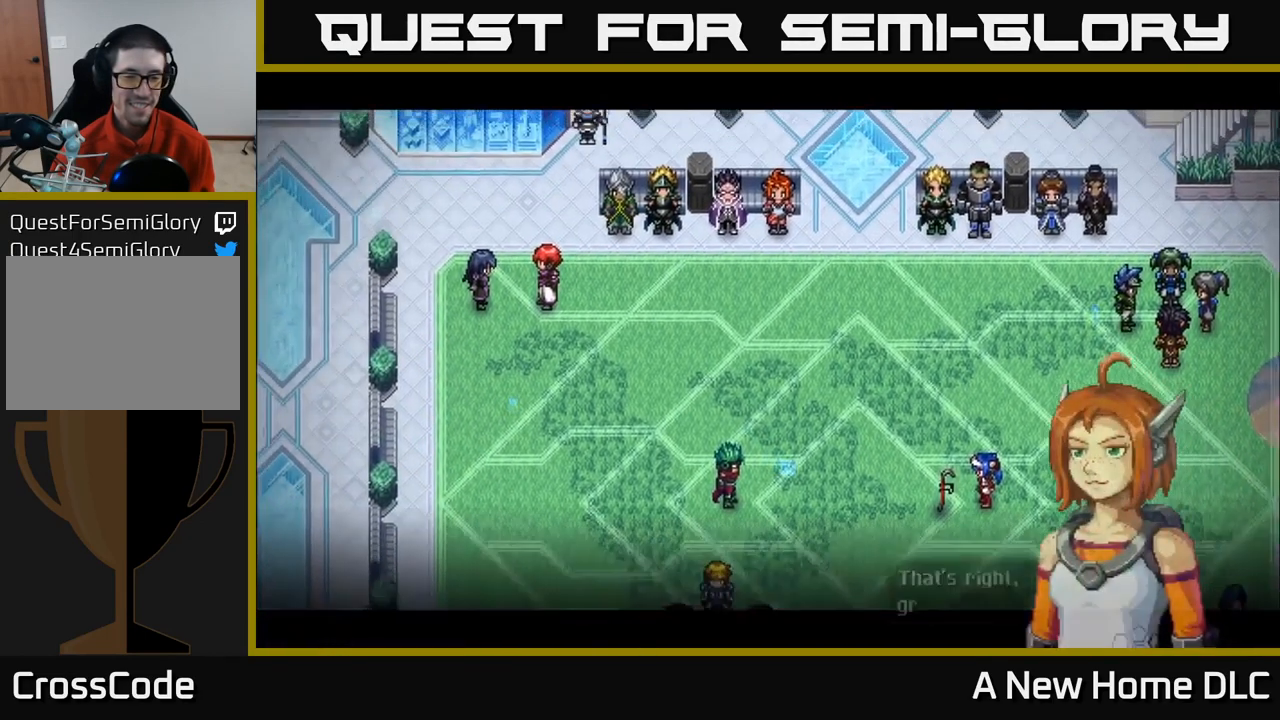
{"buttons": [], "left_stick": "center", "right_stick": "center", "events": []}
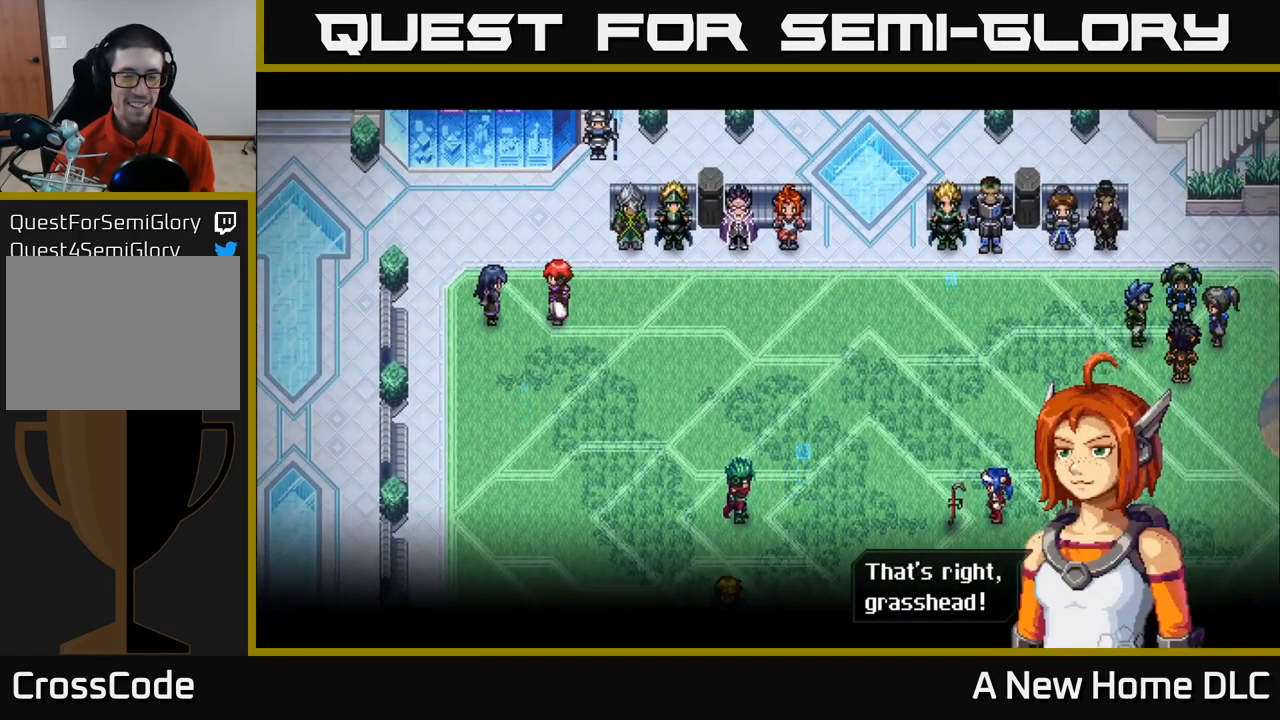
{"buttons": [], "left_stick": "center", "right_stick": "center", "events": []}
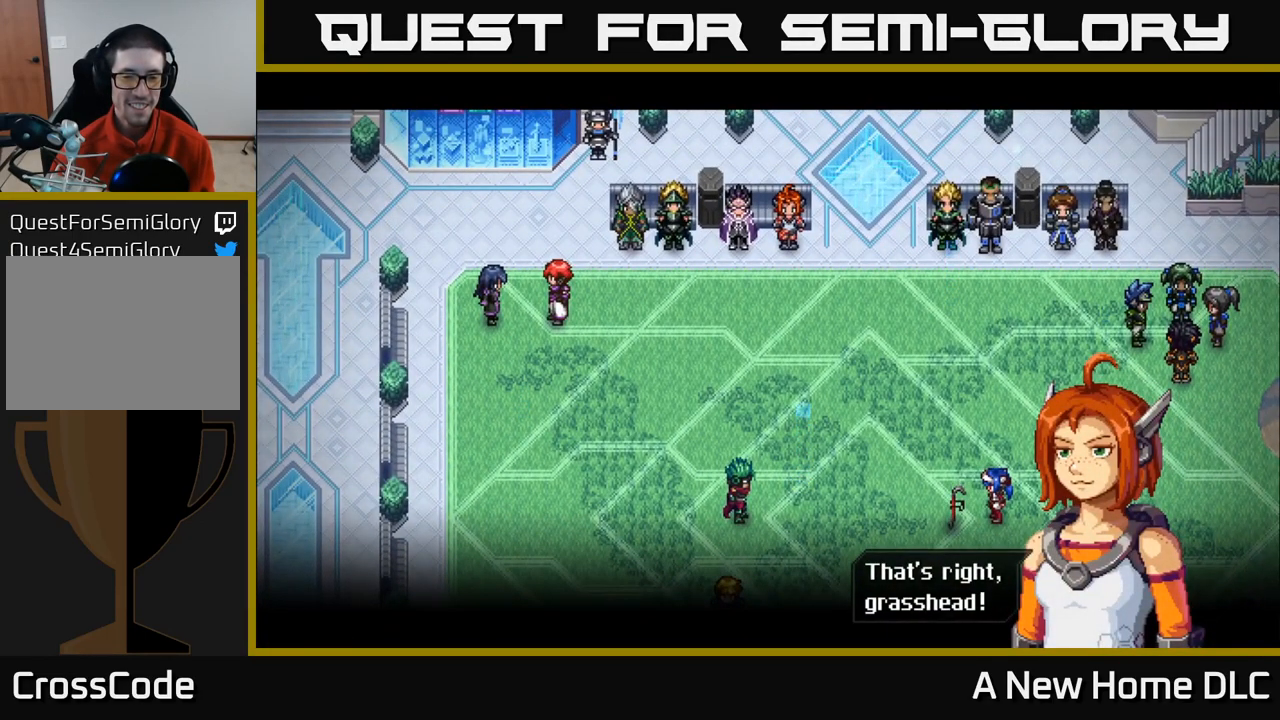
{"buttons": [], "left_stick": "center", "right_stick": "center", "events": []}
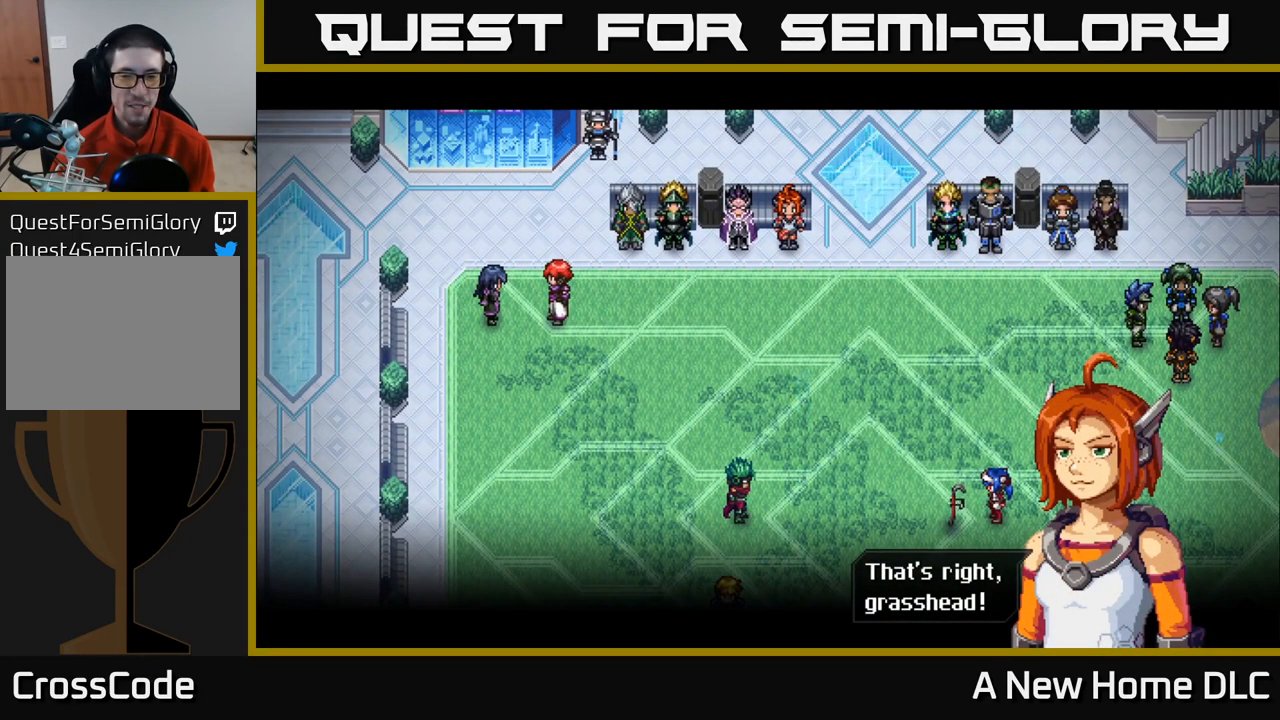
{"buttons": [], "left_stick": "center", "right_stick": "center", "events": []}
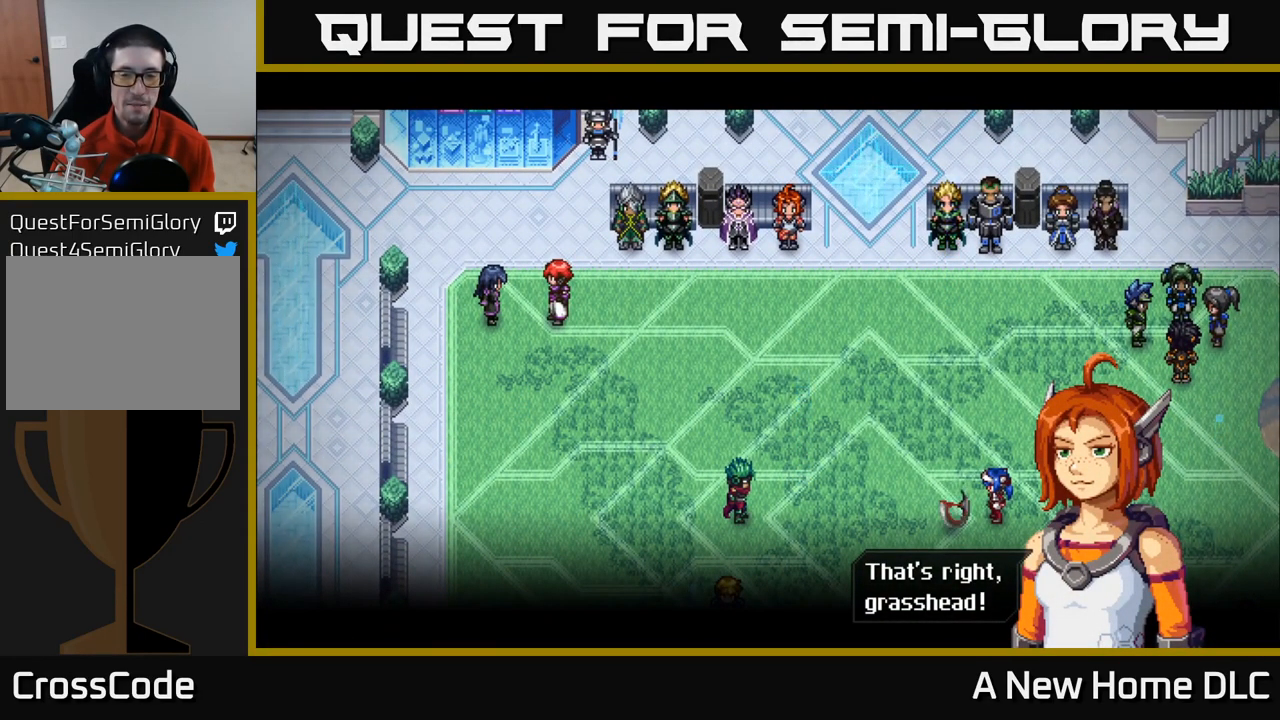
{"buttons": [], "left_stick": "center", "right_stick": "center", "events": []}
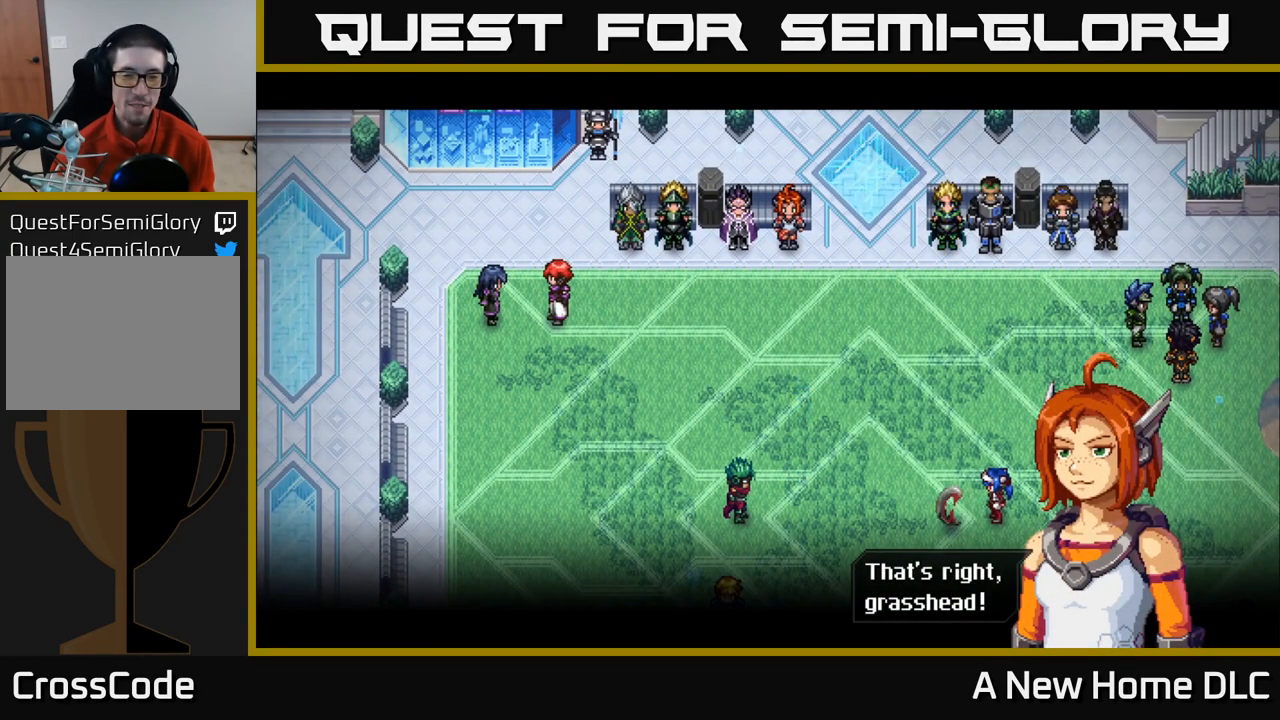
{"buttons": [], "left_stick": "center", "right_stick": "center", "events": []}
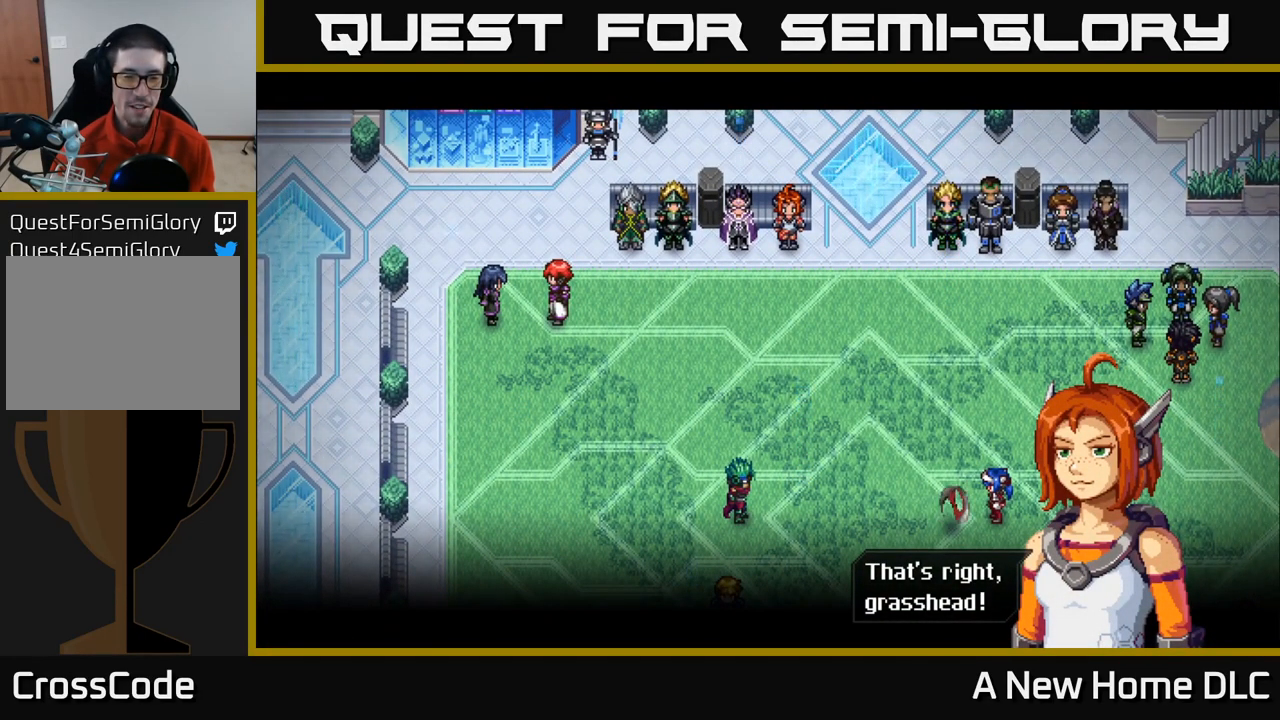
{"buttons": [], "left_stick": "center", "right_stick": "center", "events": []}
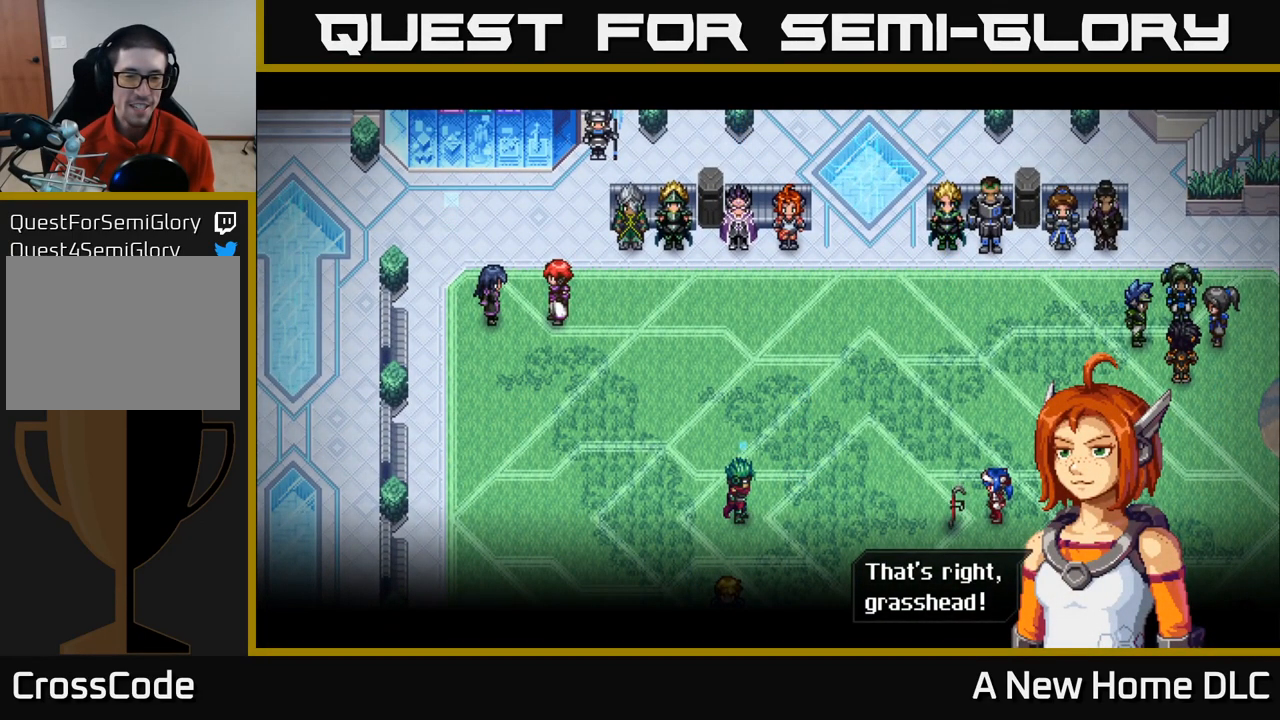
{"buttons": ["A"], "left_stick": "center", "right_stick": "center", "events": [[467, "A", "down"]]}
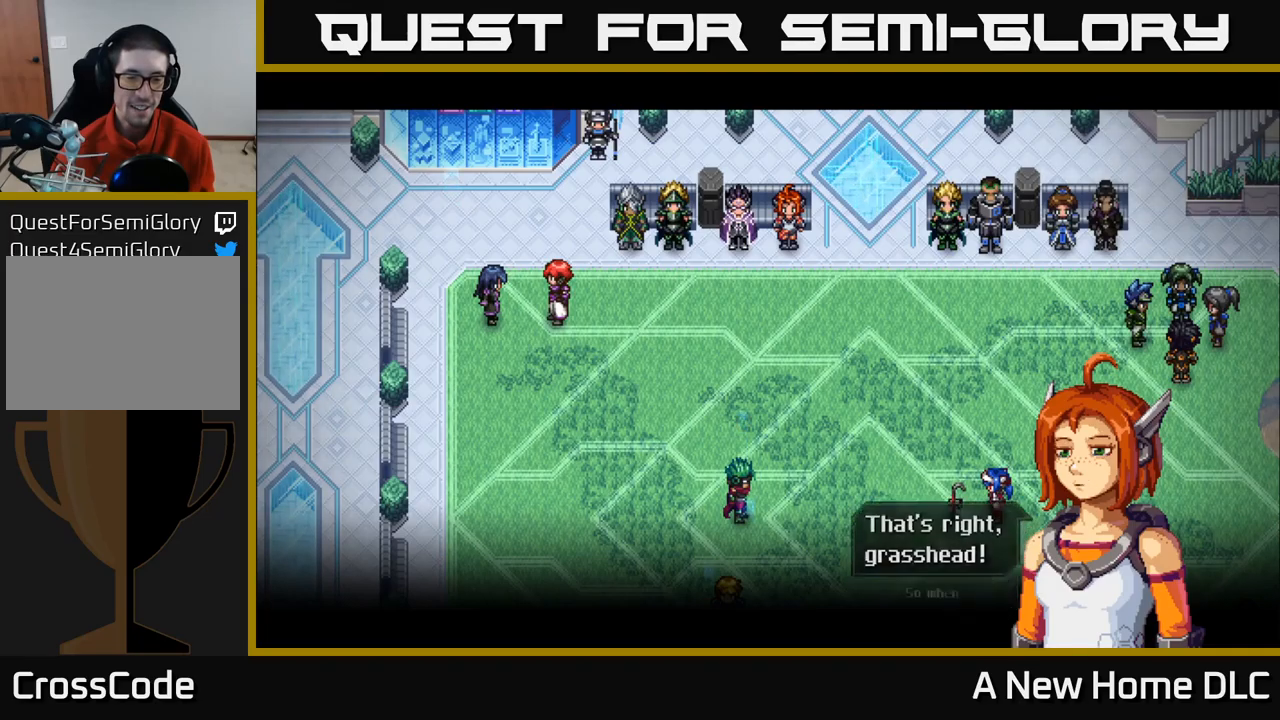
{"buttons": [], "left_stick": "center", "right_stick": "center", "events": [[100, "A", "up"]]}
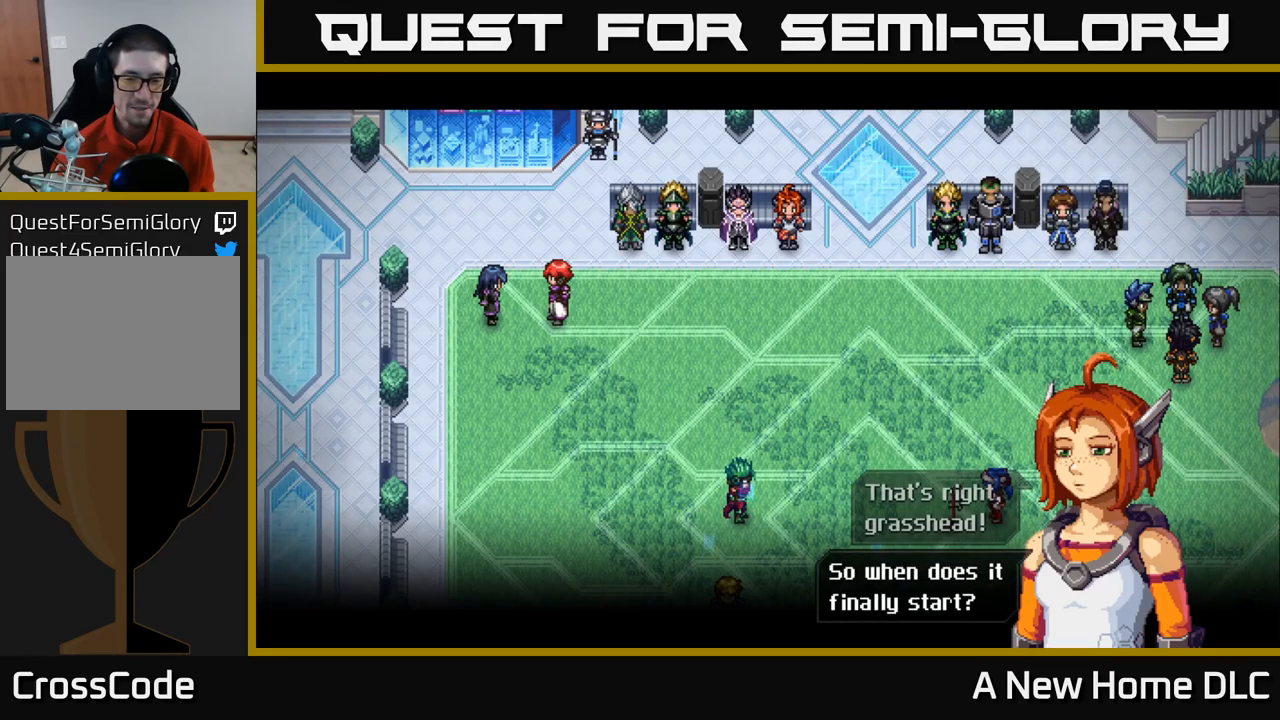
{"buttons": ["A"], "left_stick": "center", "right_stick": "center", "events": [[483, "A", "down"]]}
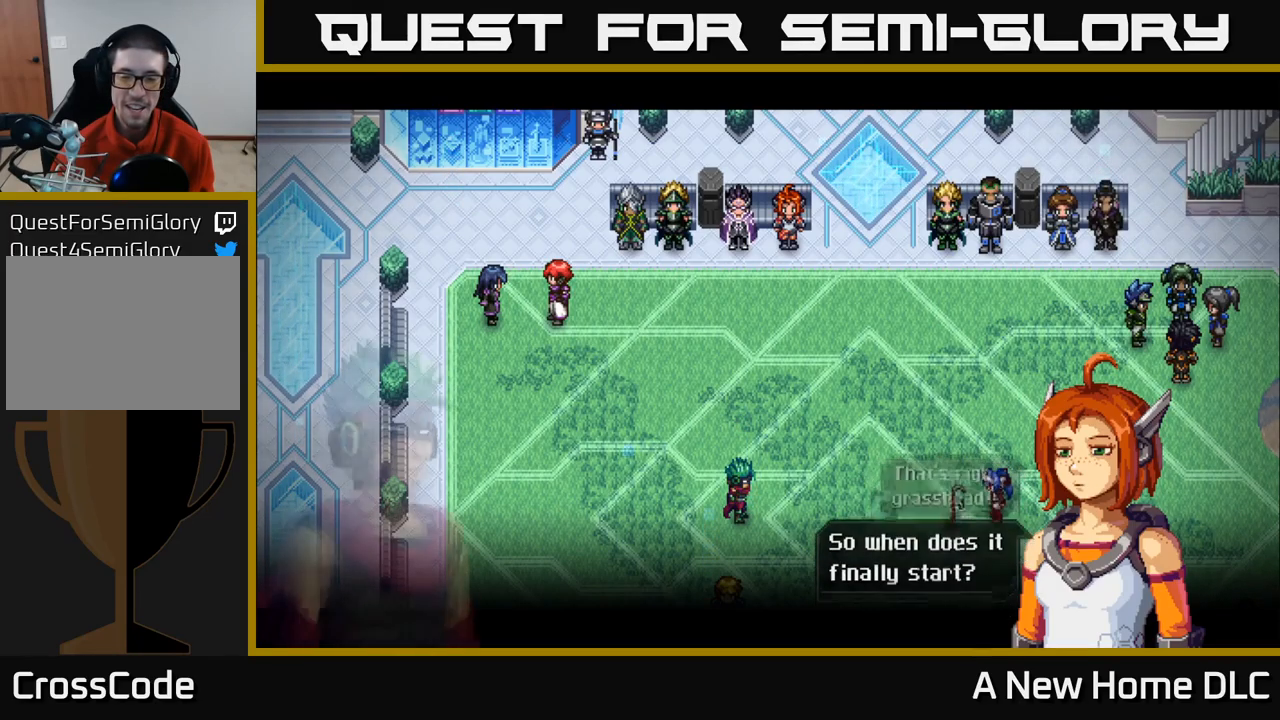
{"buttons": [], "left_stick": "center", "right_stick": "center", "events": [[83, "A", "up"]]}
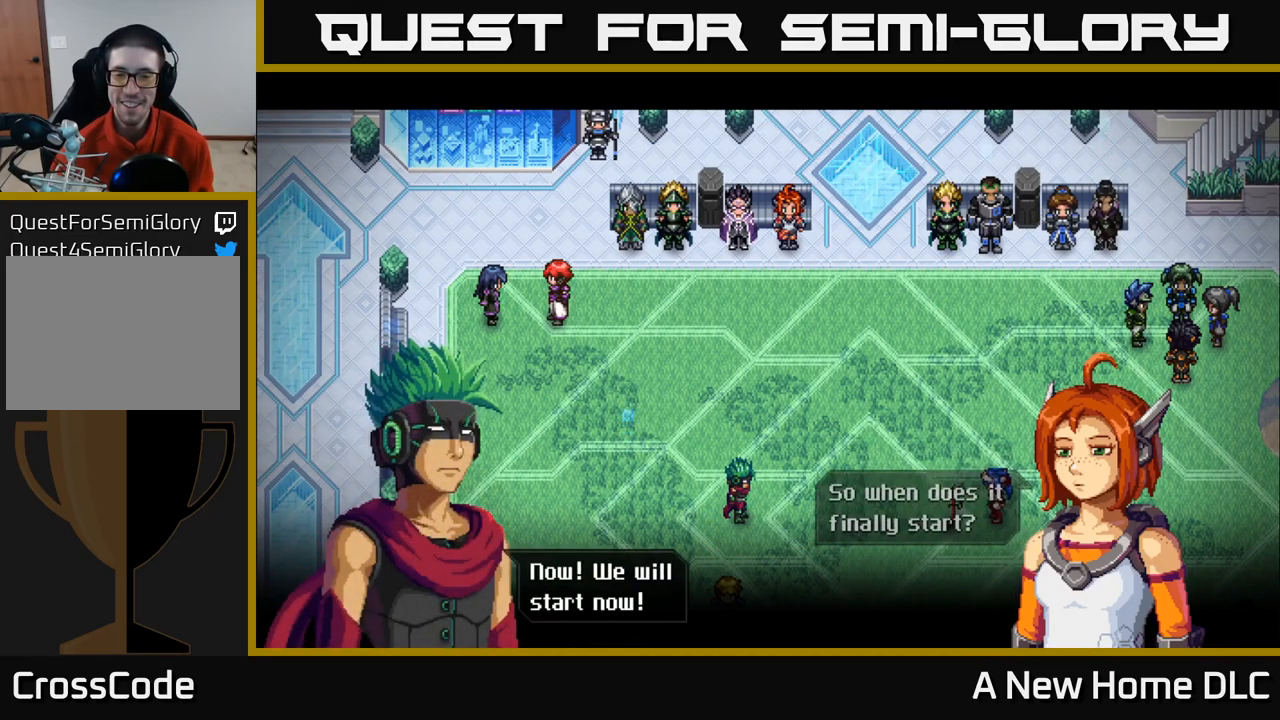
{"buttons": [], "left_stick": "center", "right_stick": "center", "events": []}
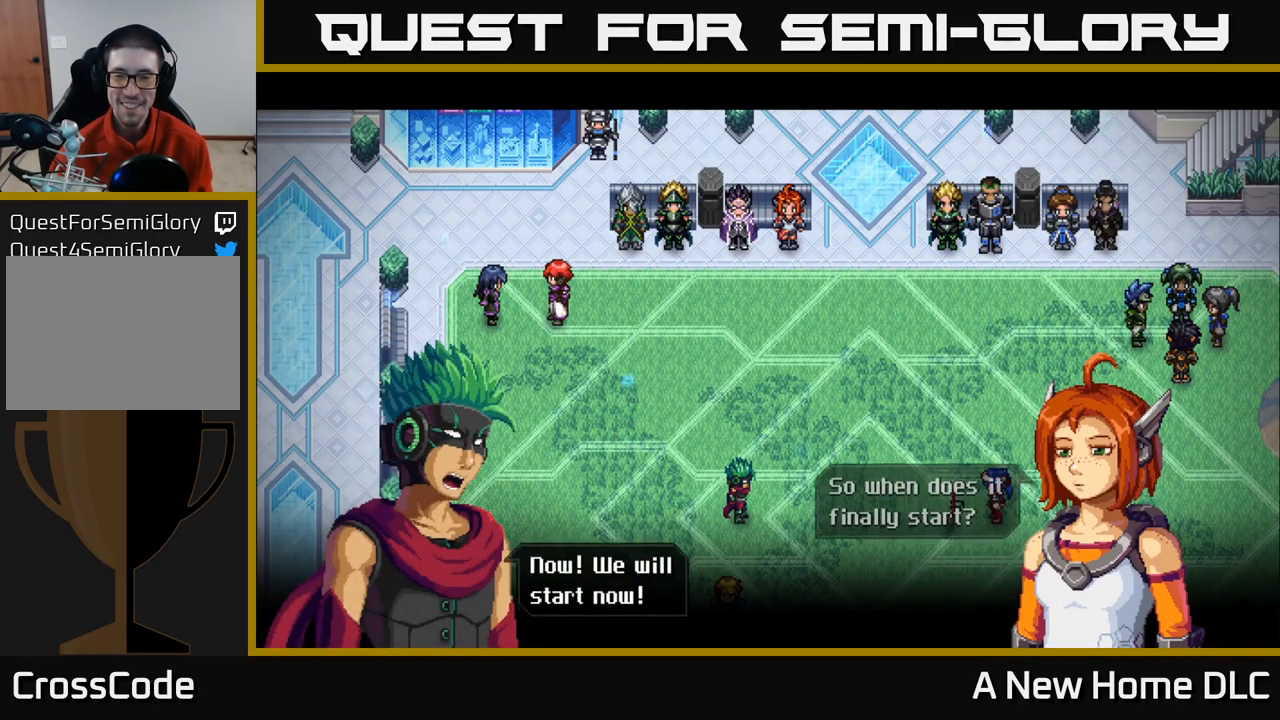
{"buttons": [], "left_stick": "center", "right_stick": "center", "events": [[33, "A", "down"], [150, "A", "up"]]}
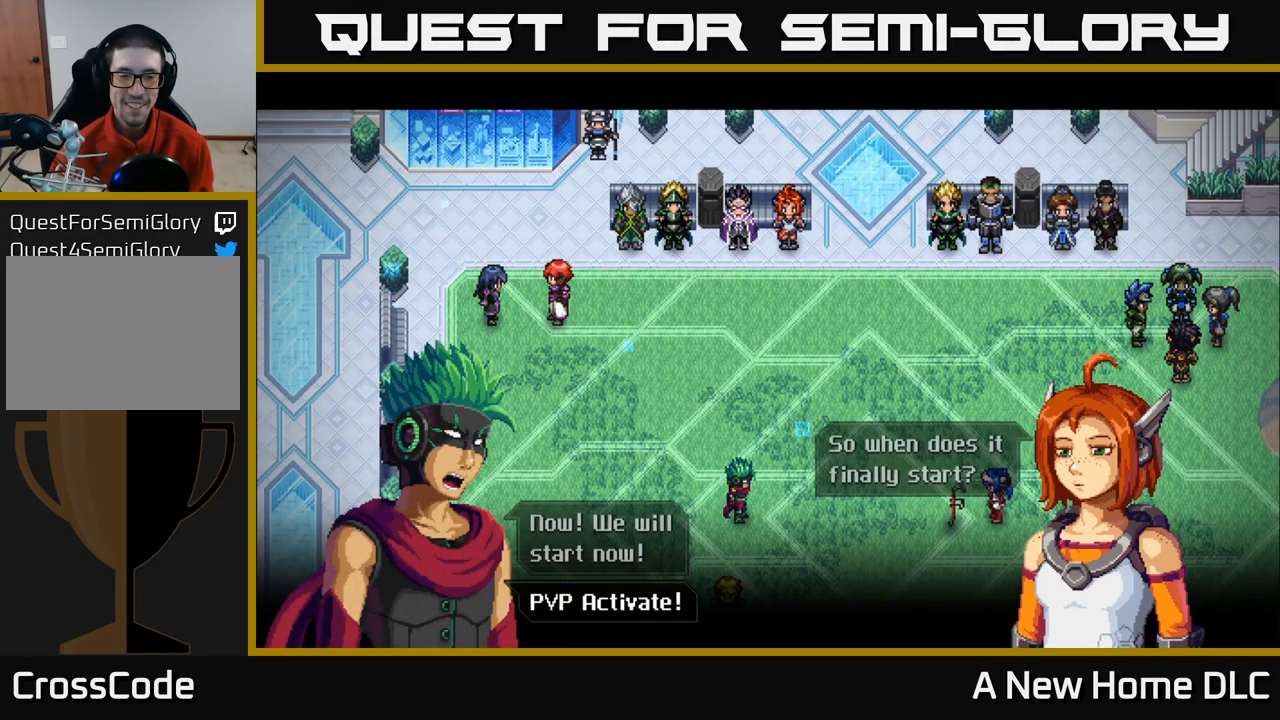
{"buttons": [], "left_stick": "center", "right_stick": "center", "events": [[183, "A", "down"], [333, "A", "up"]]}
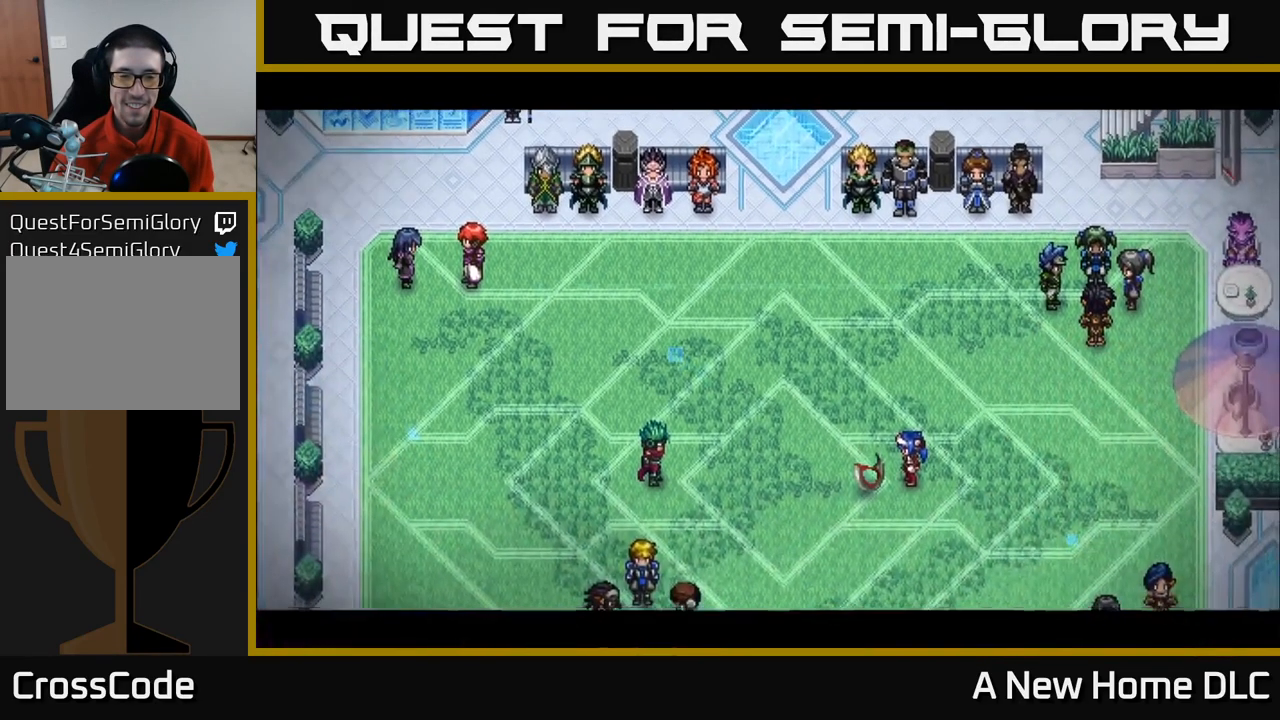
{"buttons": [], "left_stick": "center", "right_stick": "center", "events": []}
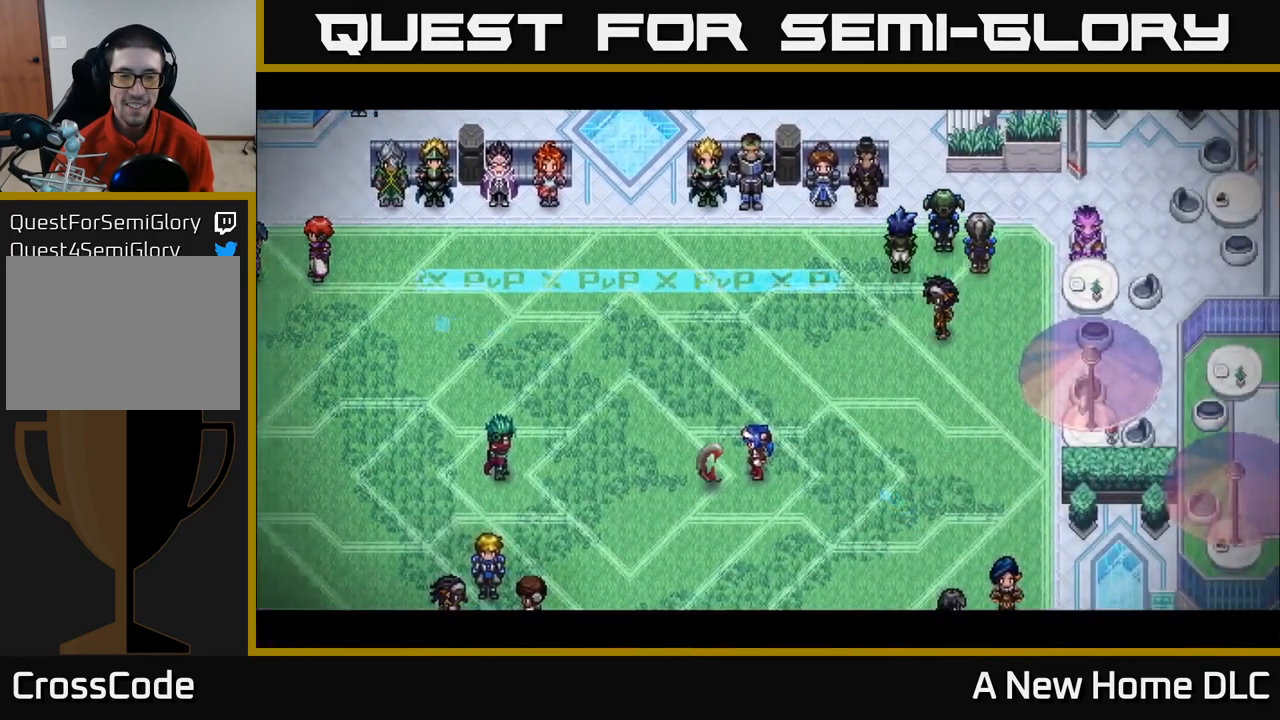
{"buttons": [], "left_stick": "center", "right_stick": "center", "events": []}
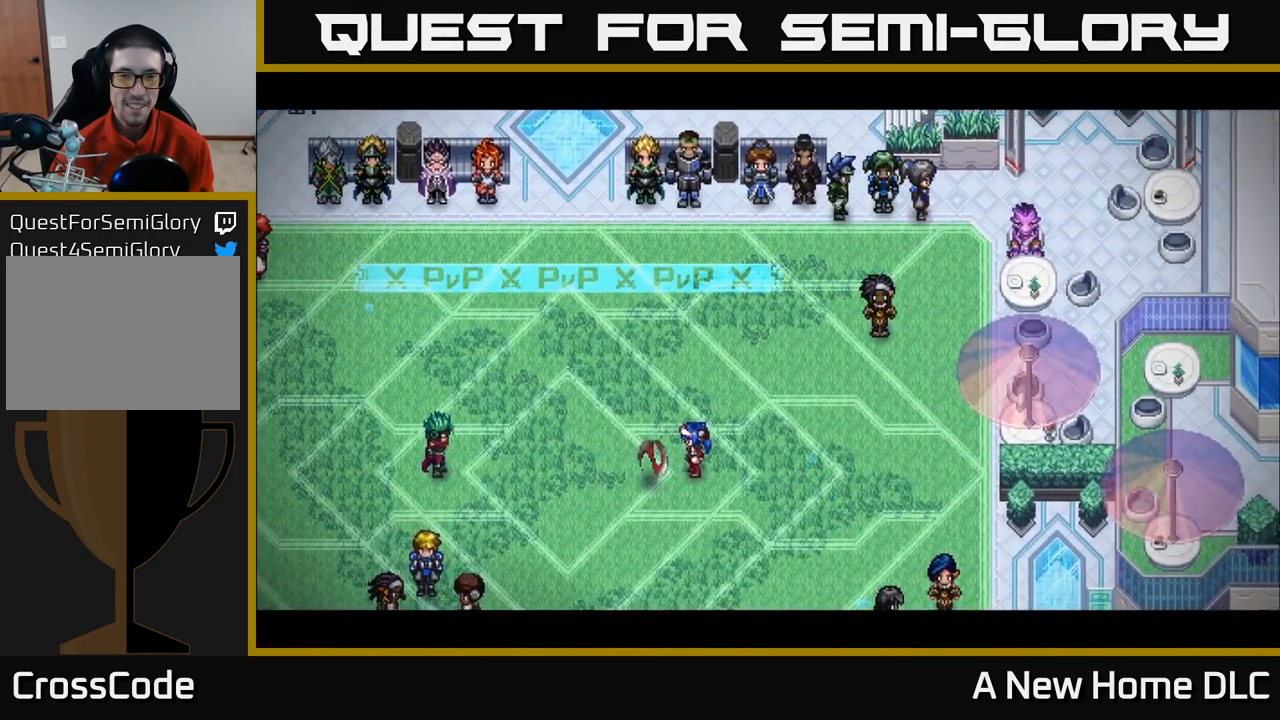
{"buttons": [], "left_stick": "center", "right_stick": "center", "events": []}
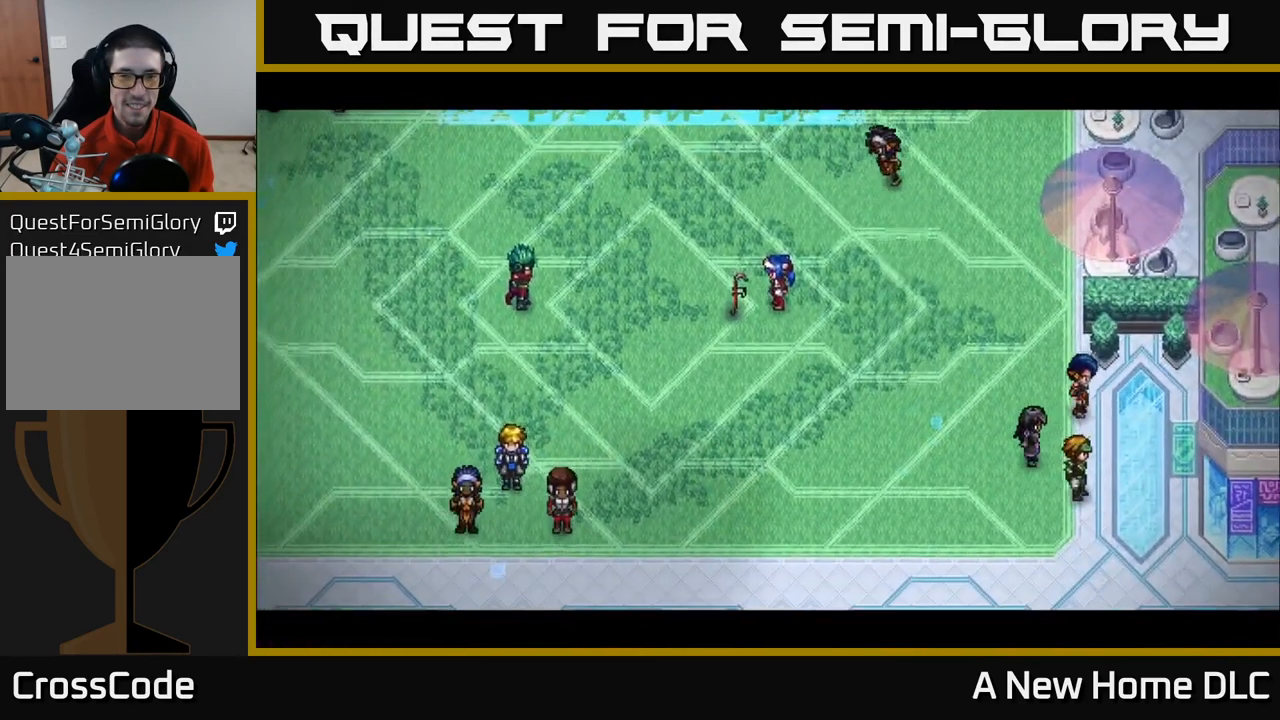
{"buttons": [], "left_stick": "center", "right_stick": "center", "events": []}
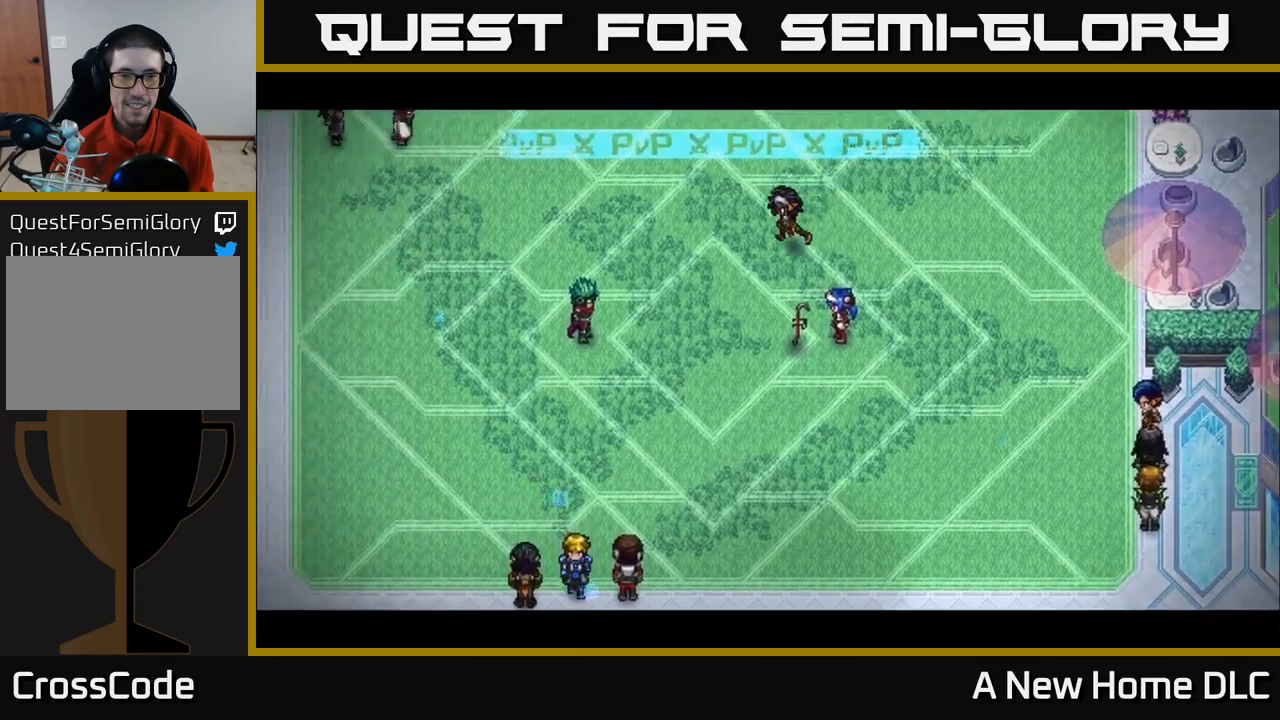
{"buttons": [], "left_stick": "center", "right_stick": "center", "events": []}
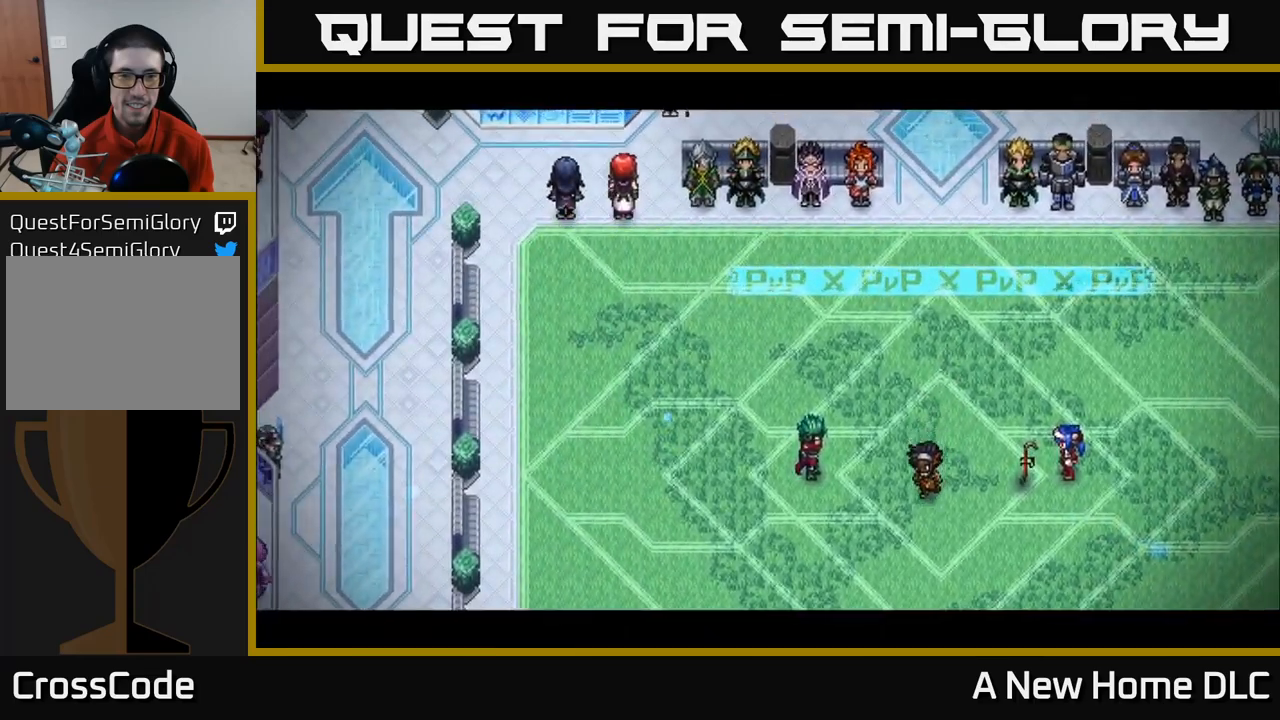
{"buttons": [], "left_stick": "center", "right_stick": "center", "events": []}